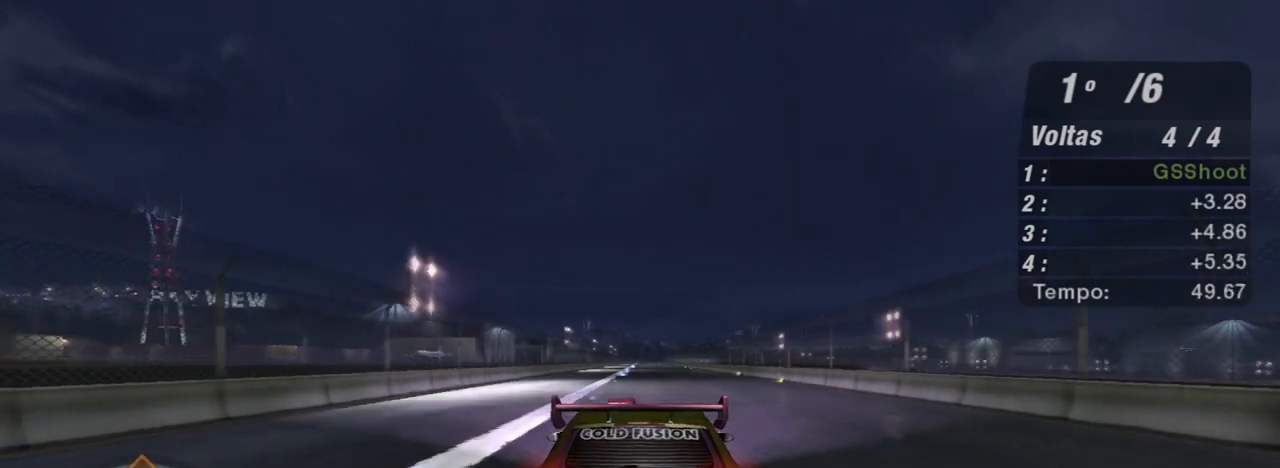
Gameplay with a controller (Xbox layout); each line is a JSON object with the inputs held at the frame after it. "events" lists button and stick changes between this image and that frame as [ms after this image, input, new state], when the widget could be followed in between.
{"buttons": ["R2"], "left_stick": "center", "right_stick": "center", "events": []}
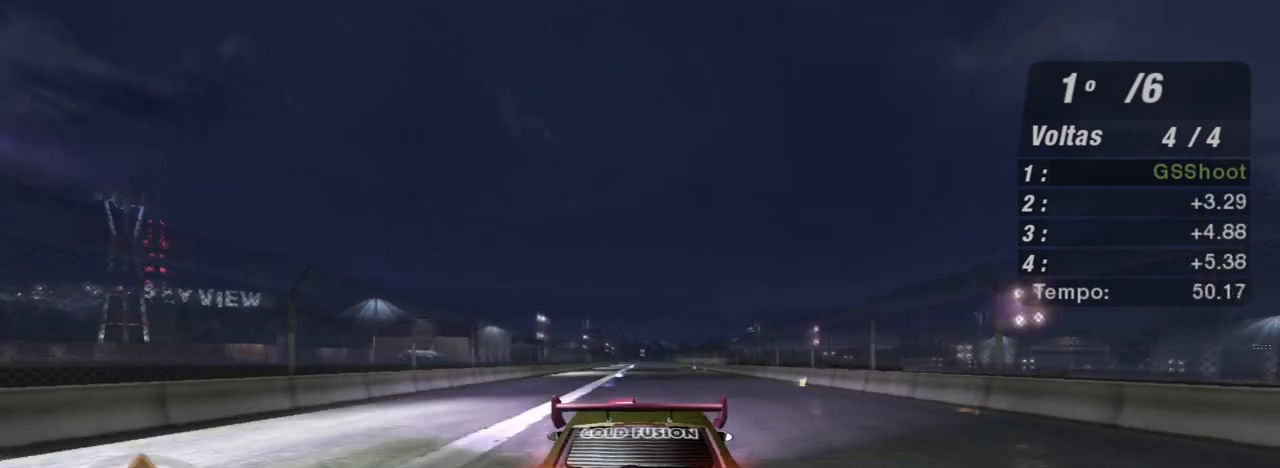
{"buttons": ["R2"], "left_stick": "center", "right_stick": "center", "events": [[66, "left_stick", "up-left"], [200, "left_stick", "center"]]}
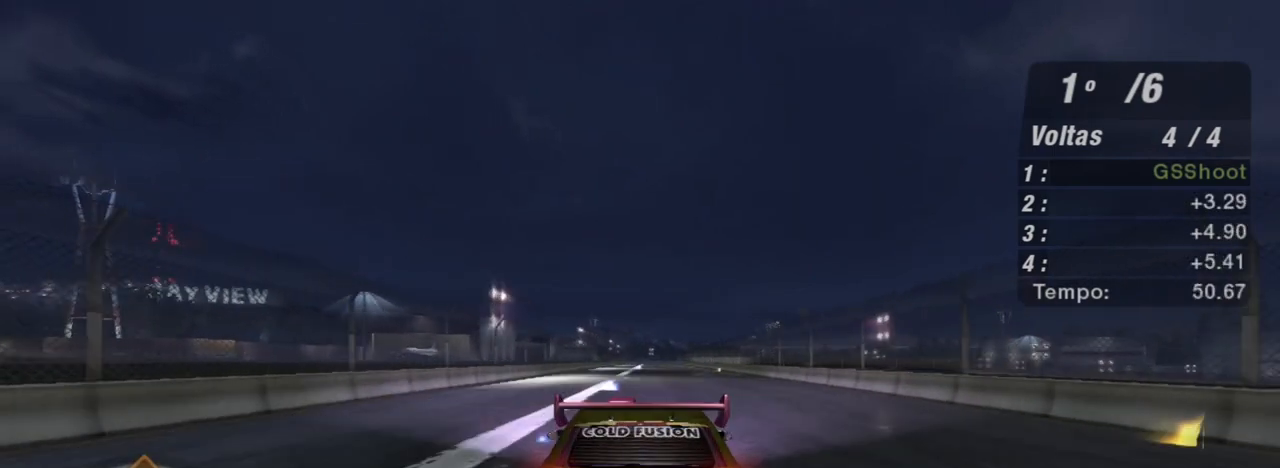
{"buttons": ["R2"], "left_stick": "up-right", "right_stick": "center", "events": [[434, "left_stick", "up-right"]]}
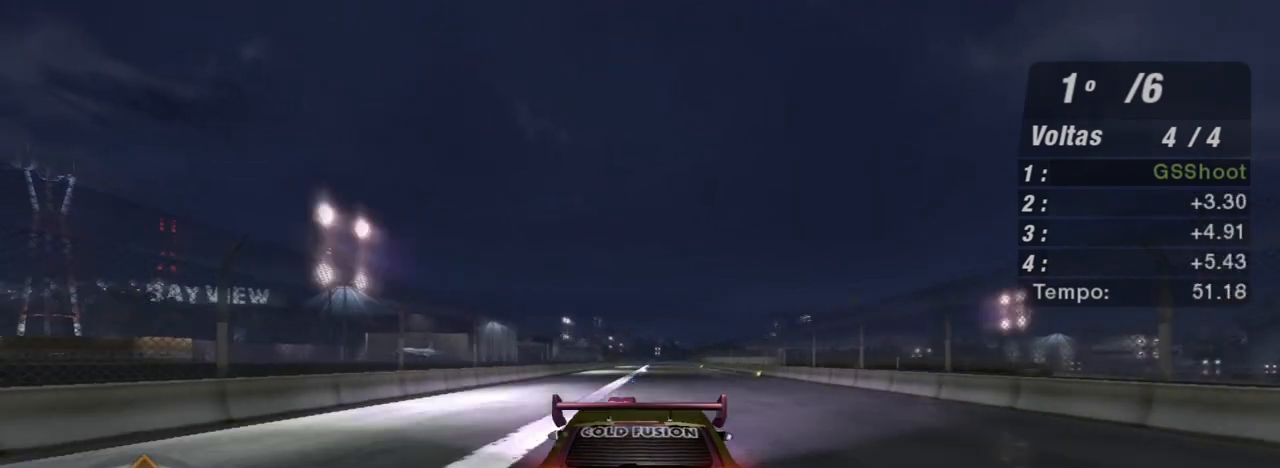
{"buttons": ["R2"], "left_stick": "center", "right_stick": "center", "events": [[101, "left_stick", "center"]]}
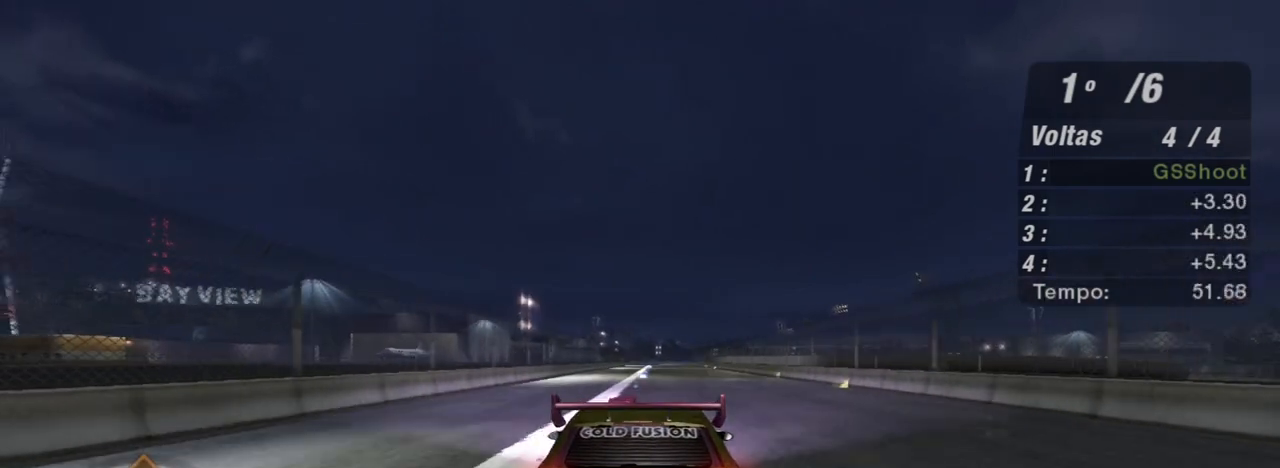
{"buttons": ["R2"], "left_stick": "up-right", "right_stick": "center", "events": [[467, "left_stick", "up-right"]]}
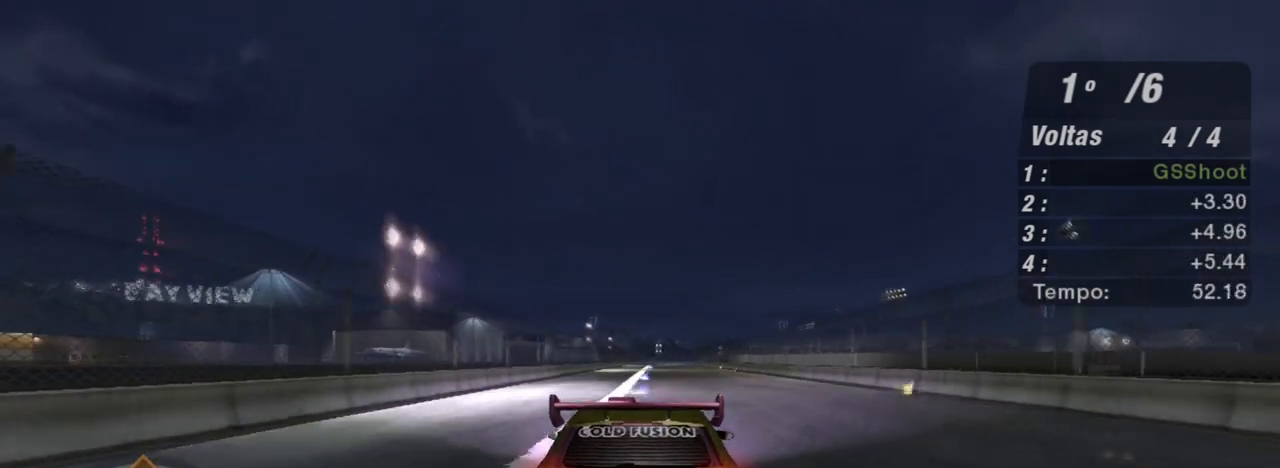
{"buttons": ["R2"], "left_stick": "up-right", "right_stick": "center", "events": [[166, "left_stick", "center"], [467, "left_stick", "up-right"]]}
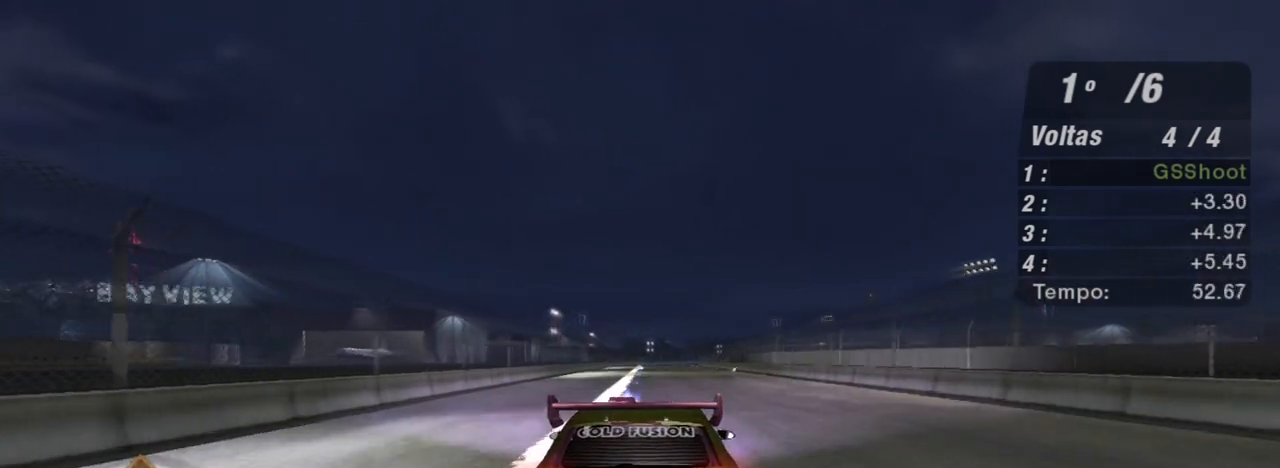
{"buttons": ["R2"], "left_stick": "up-right", "right_stick": "center", "events": [[200, "left_stick", "center"], [434, "left_stick", "up-right"]]}
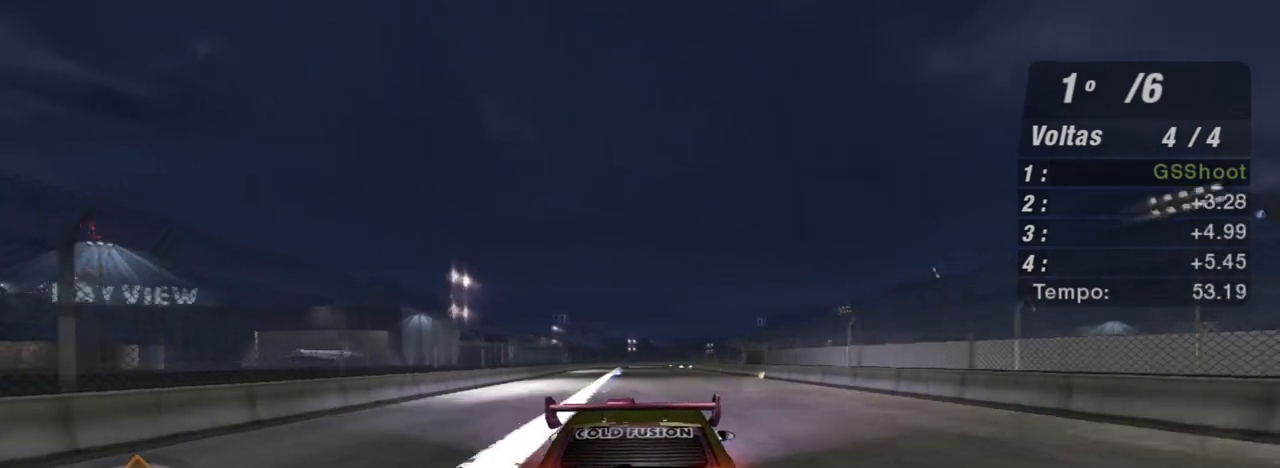
{"buttons": ["R2"], "left_stick": "center", "right_stick": "center", "events": [[134, "left_stick", "center"]]}
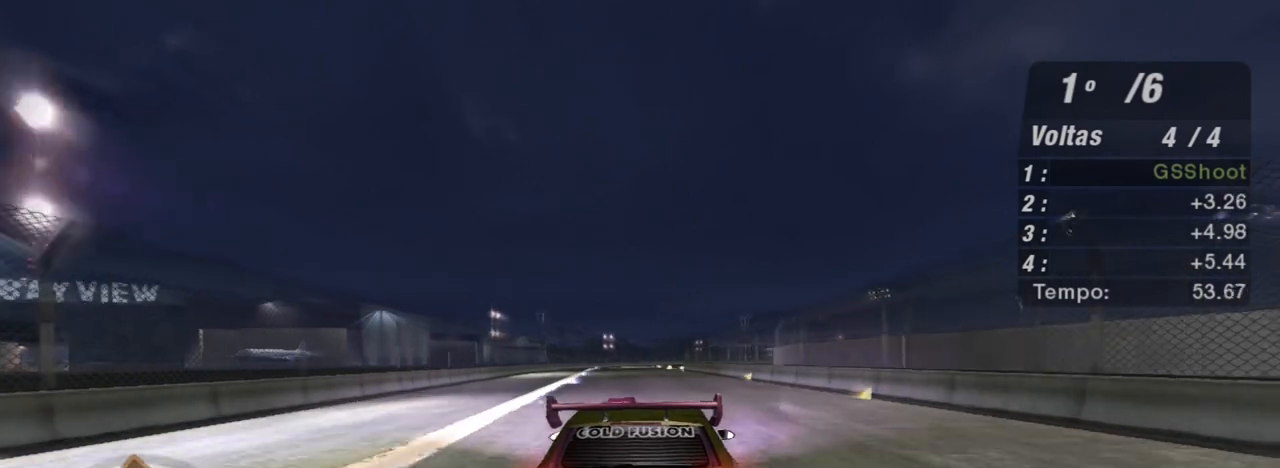
{"buttons": ["R2"], "left_stick": "center", "right_stick": "center", "events": [[167, "left_stick", "left"], [300, "left_stick", "center"], [400, "left_stick", "right"], [501, "left_stick", "center"]]}
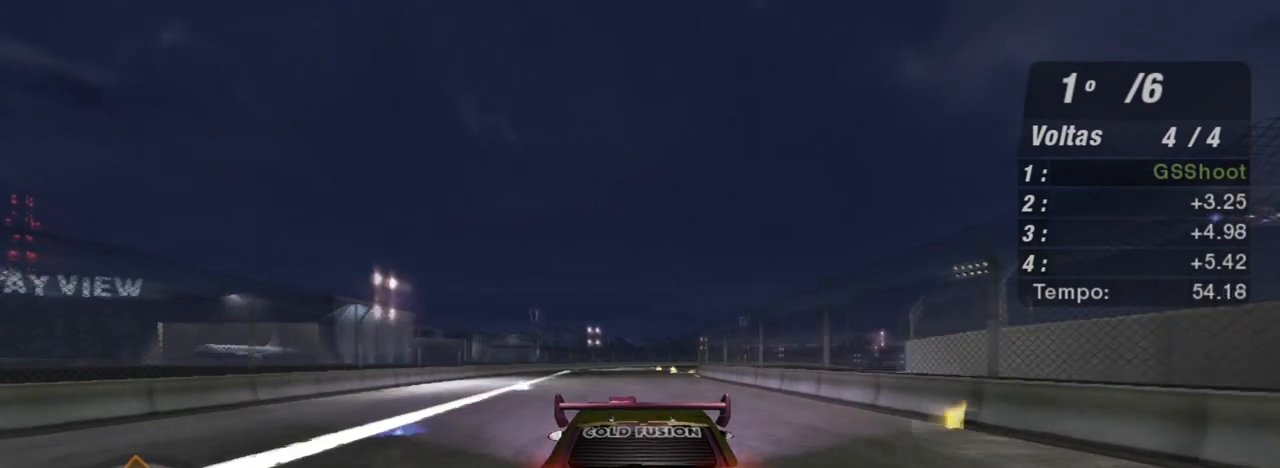
{"buttons": ["R2"], "left_stick": "center", "right_stick": "center", "events": []}
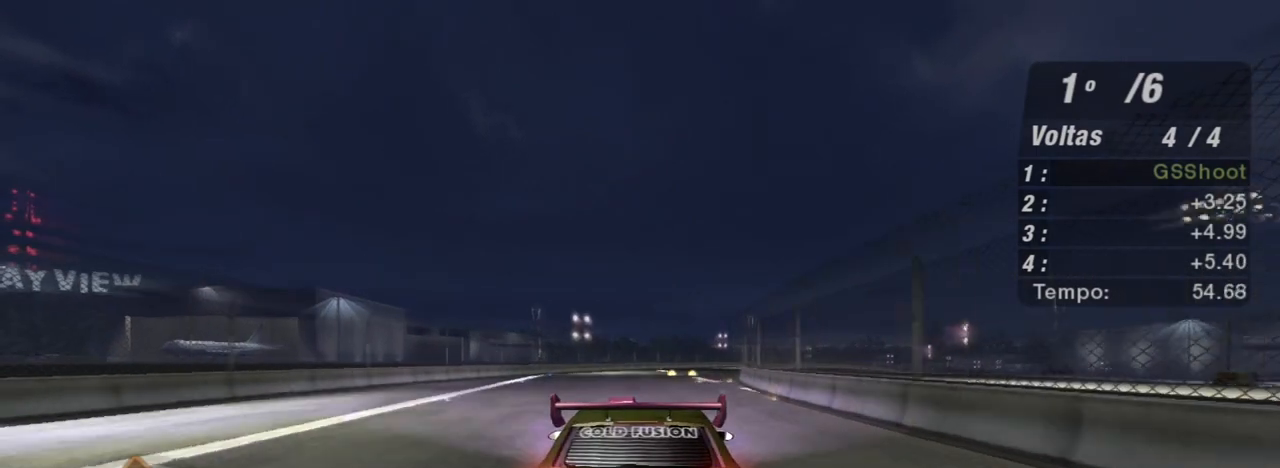
{"buttons": ["R2"], "left_stick": "right", "right_stick": "center", "events": [[33, "left_stick", "right"], [267, "left_stick", "center"], [367, "left_stick", "right"]]}
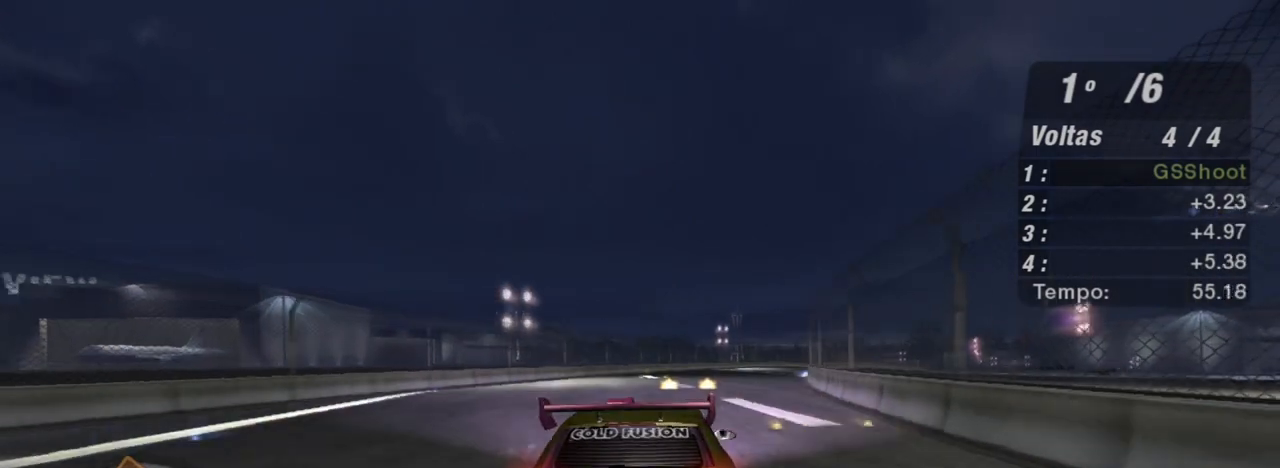
{"buttons": ["R2"], "left_stick": "up-right", "right_stick": "center", "events": [[267, "left_stick", "up-right"]]}
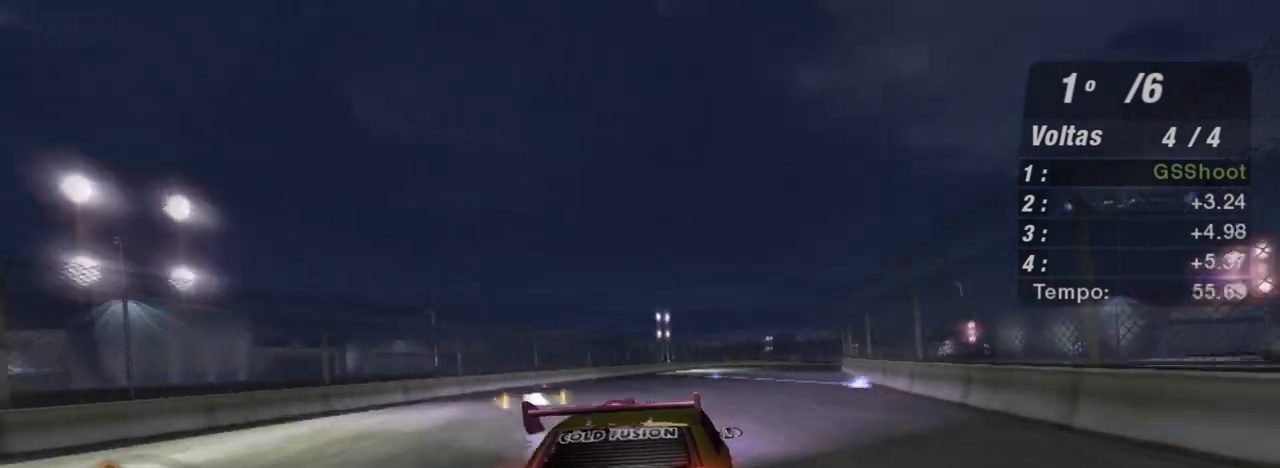
{"buttons": ["R2"], "left_stick": "up-right", "right_stick": "center", "events": []}
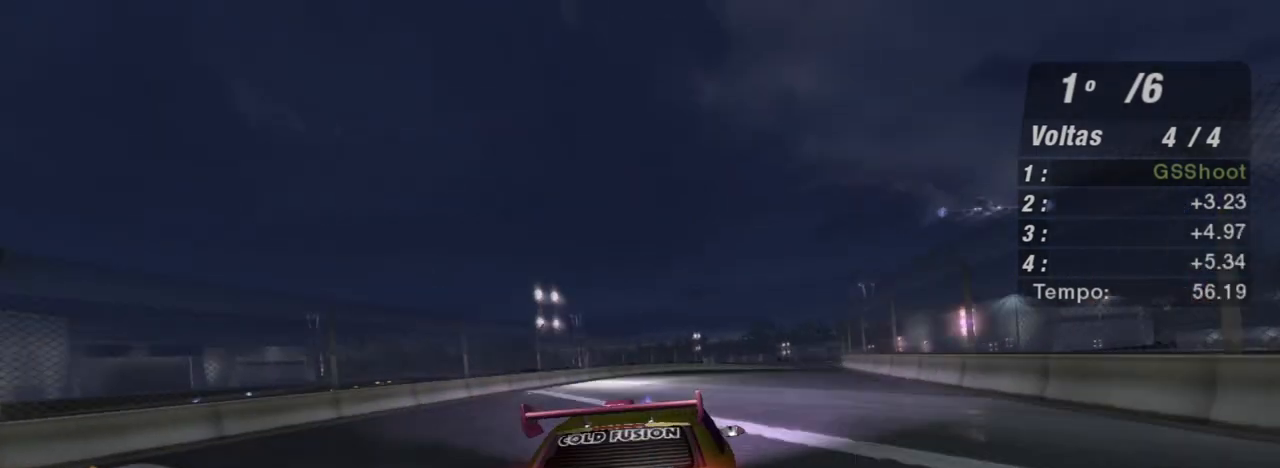
{"buttons": ["R2"], "left_stick": "center", "right_stick": "center", "events": [[467, "left_stick", "center"]]}
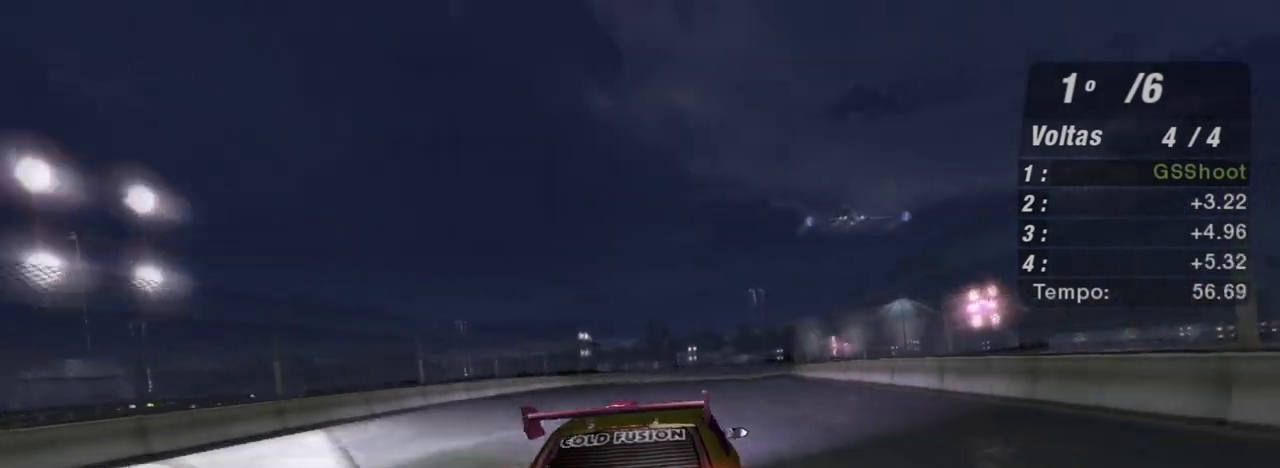
{"buttons": ["R2"], "left_stick": "up-right", "right_stick": "center", "events": [[167, "left_stick", "up-right"]]}
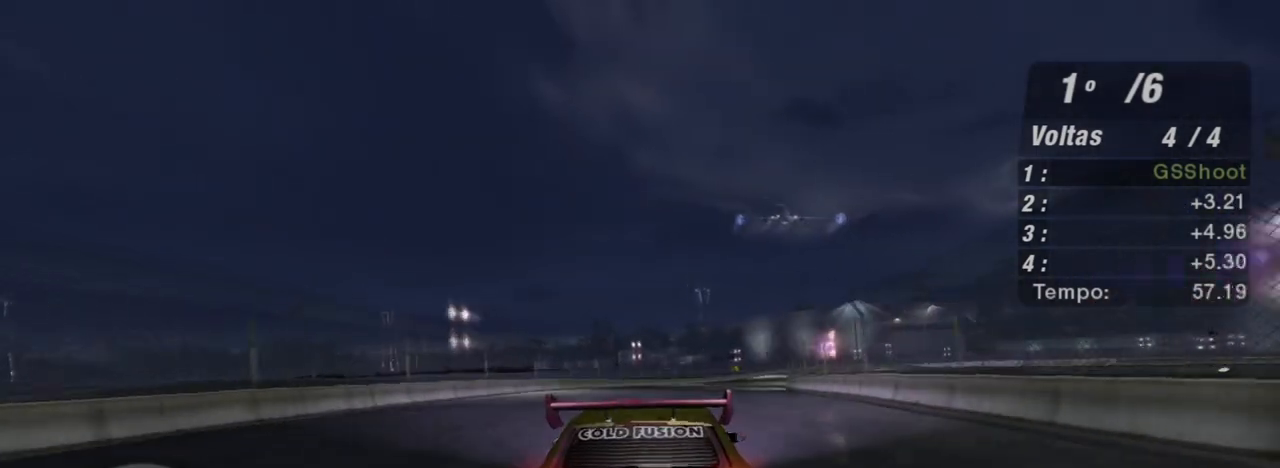
{"buttons": ["R2"], "left_stick": "up-right", "right_stick": "center", "events": []}
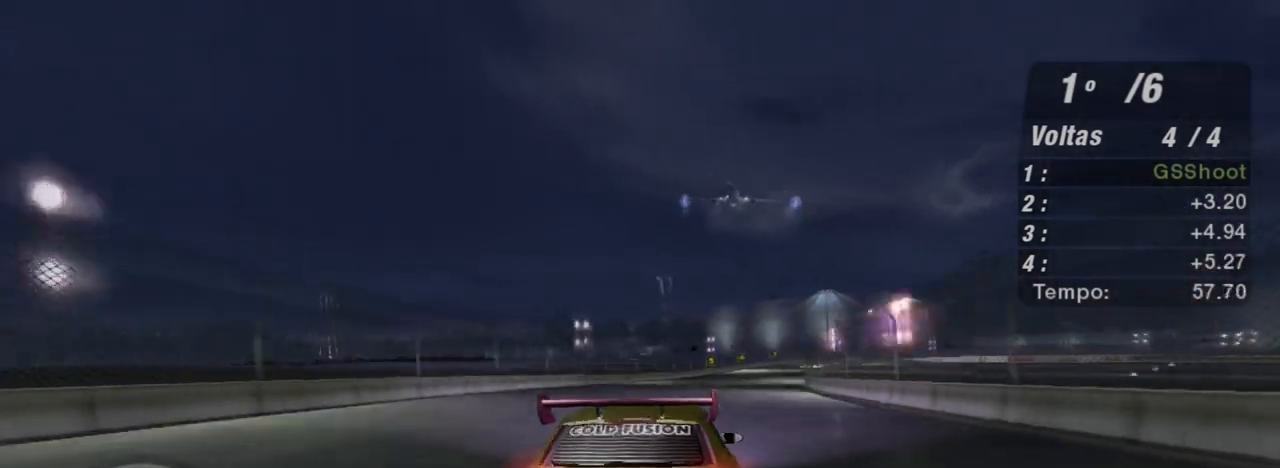
{"buttons": ["R2"], "left_stick": "center", "right_stick": "center", "events": [[267, "left_stick", "center"]]}
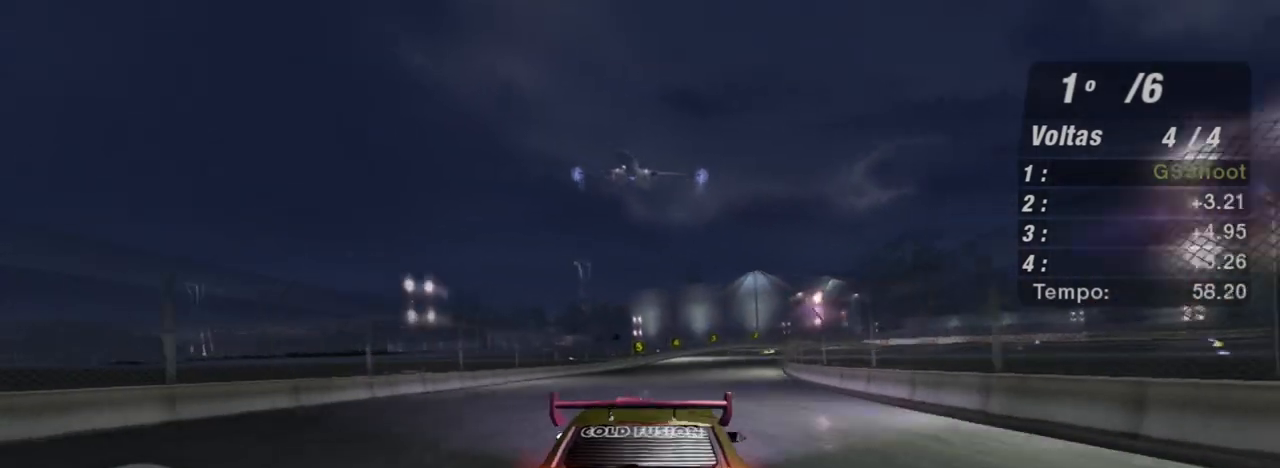
{"buttons": ["R2"], "left_stick": "up-right", "right_stick": "center", "events": [[333, "left_stick", "up-right"]]}
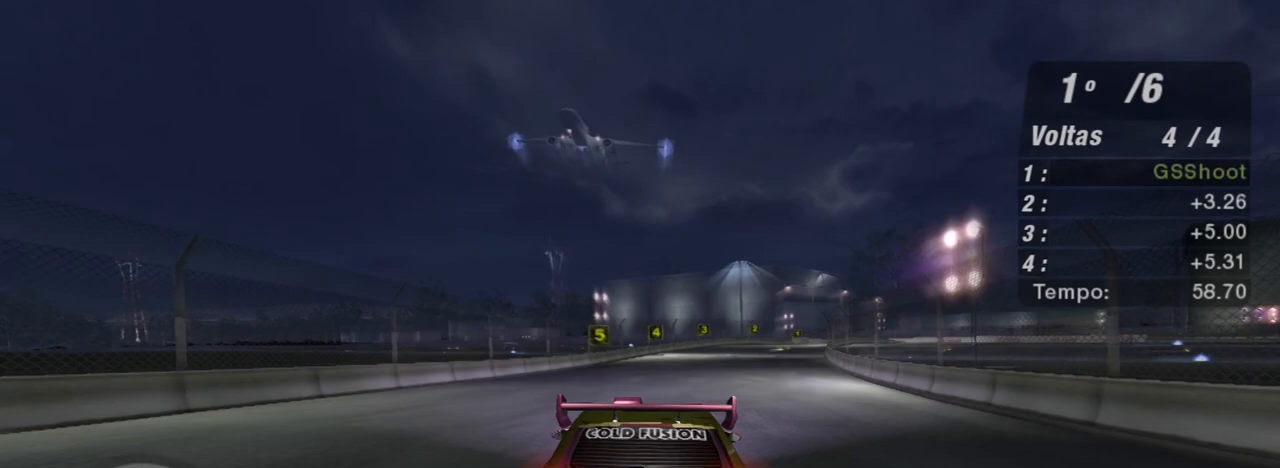
{"buttons": ["L2"], "left_stick": "up-right", "right_stick": "center", "events": [[300, "L2", "down"], [334, "R2", "up"]]}
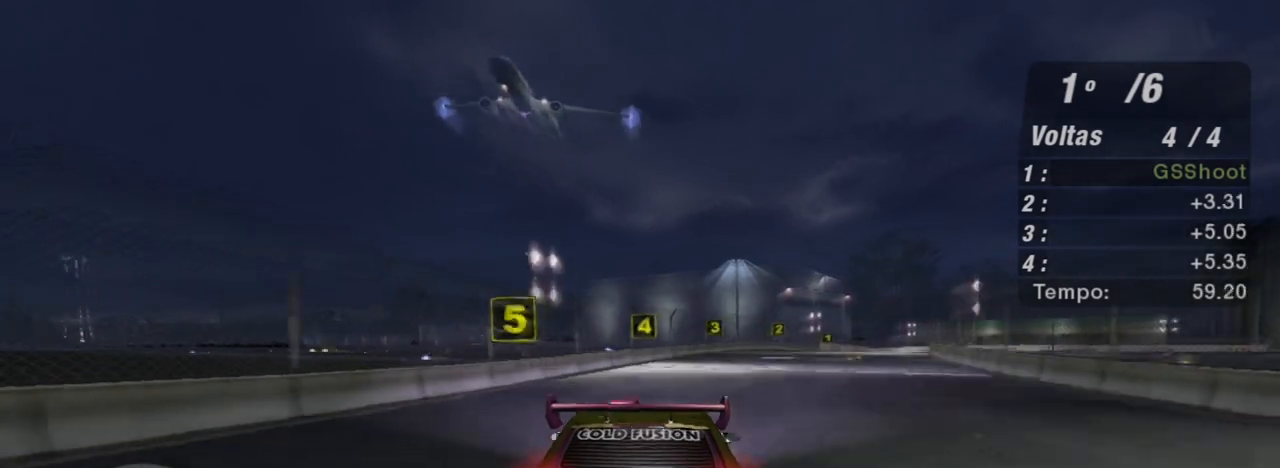
{"buttons": ["L2"], "left_stick": "up-right", "right_stick": "center", "events": []}
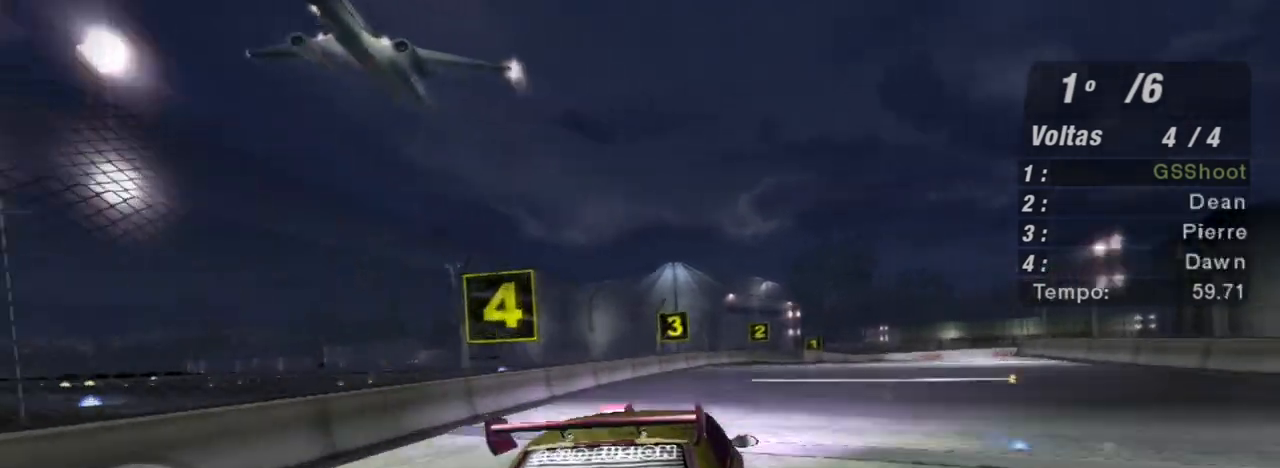
{"buttons": [], "left_stick": "up-right", "right_stick": "center", "events": [[501, "L2", "up"]]}
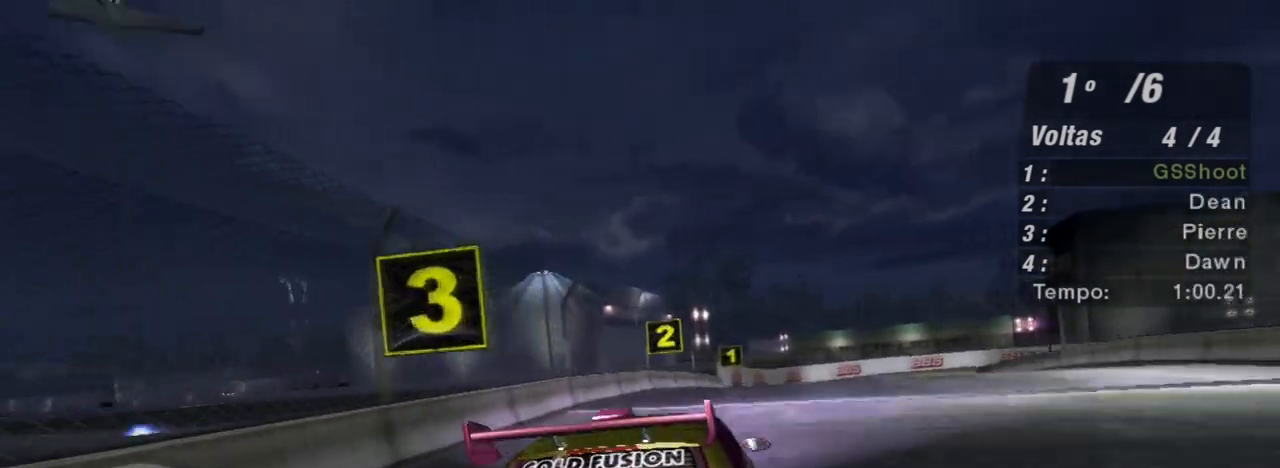
{"buttons": ["L2"], "left_stick": "center", "right_stick": "center", "events": [[100, "L1", "down"], [233, "L1", "up"], [266, "left_stick", "center"], [400, "left_stick", "down-left"], [500, "L2", "down"], [500, "left_stick", "center"]]}
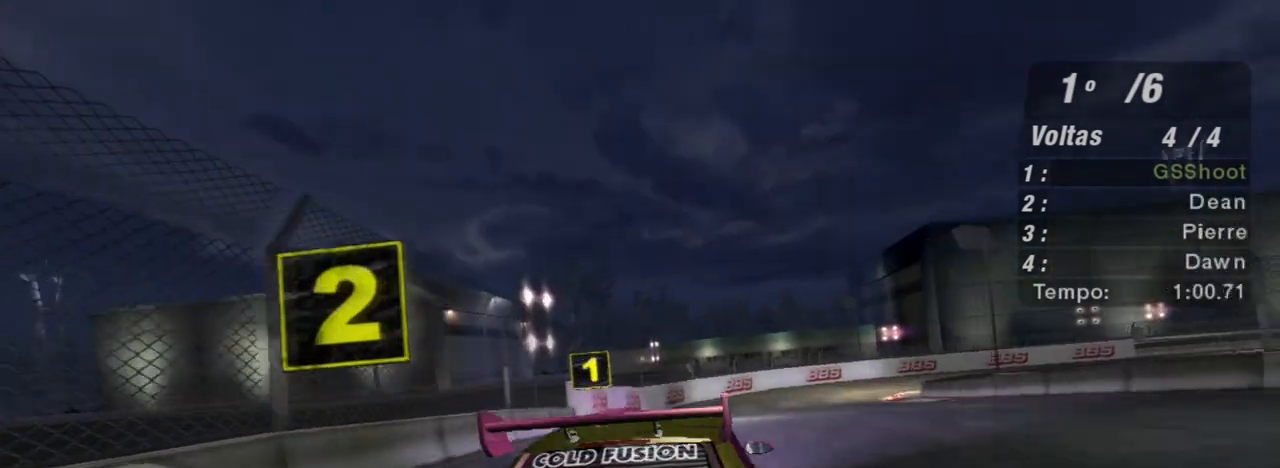
{"buttons": ["L2"], "left_stick": "up-right", "right_stick": "center", "events": [[133, "left_stick", "up-right"]]}
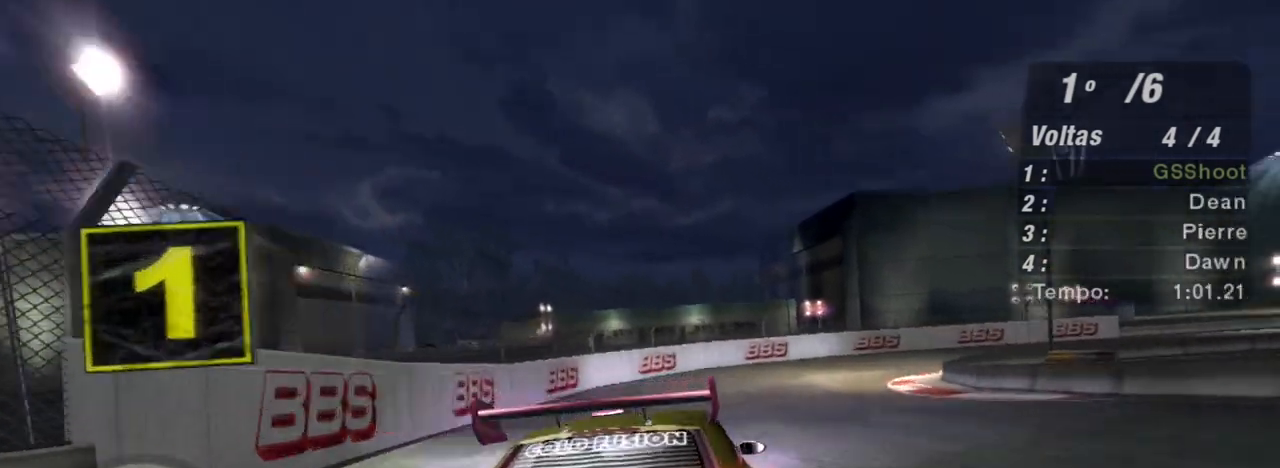
{"buttons": ["R2"], "left_stick": "up-right", "right_stick": "center", "events": [[34, "L2", "up"], [301, "R2", "down"]]}
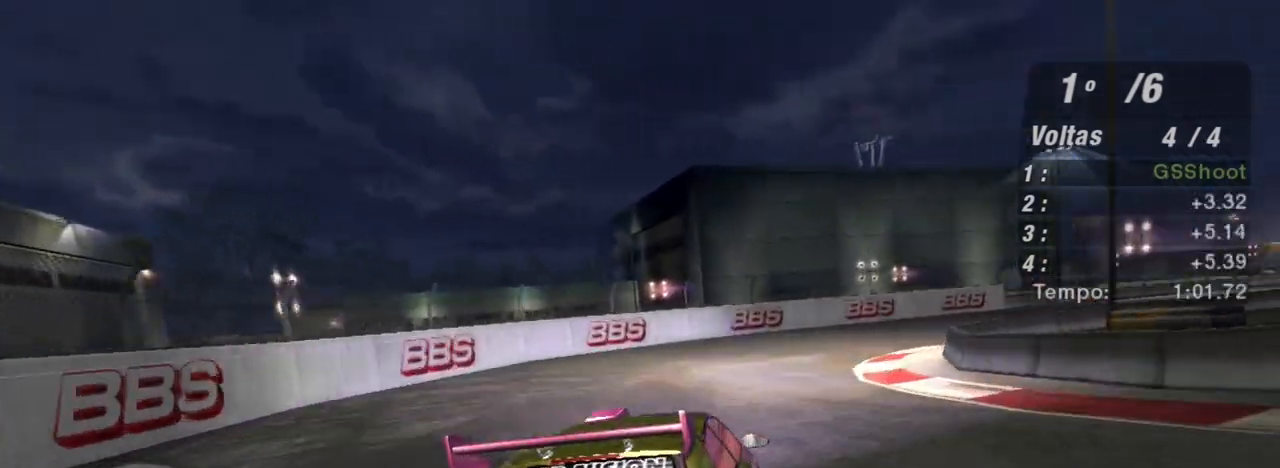
{"buttons": ["R2"], "left_stick": "up-right", "right_stick": "center", "events": []}
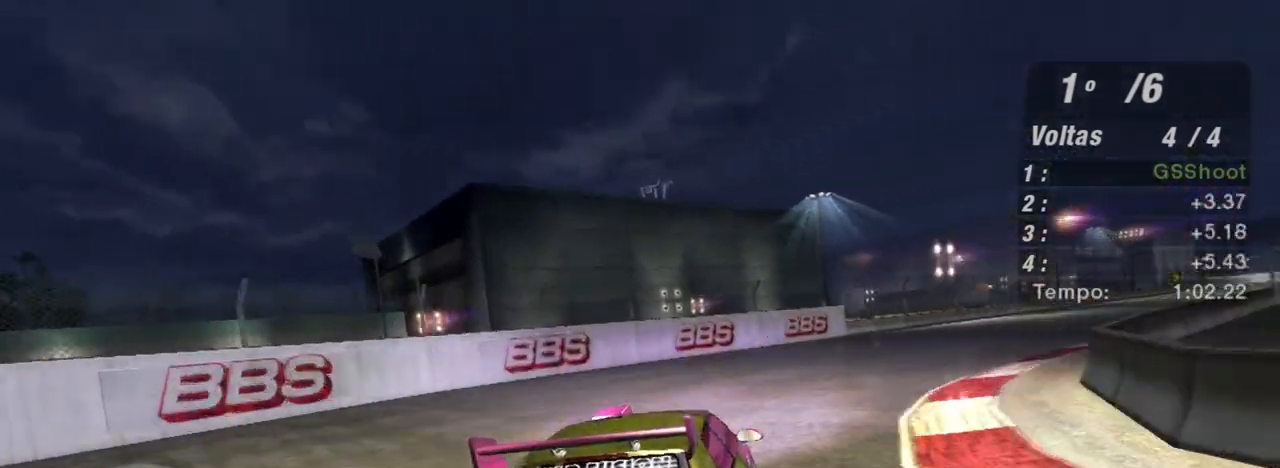
{"buttons": ["R2"], "left_stick": "up-right", "right_stick": "center", "events": []}
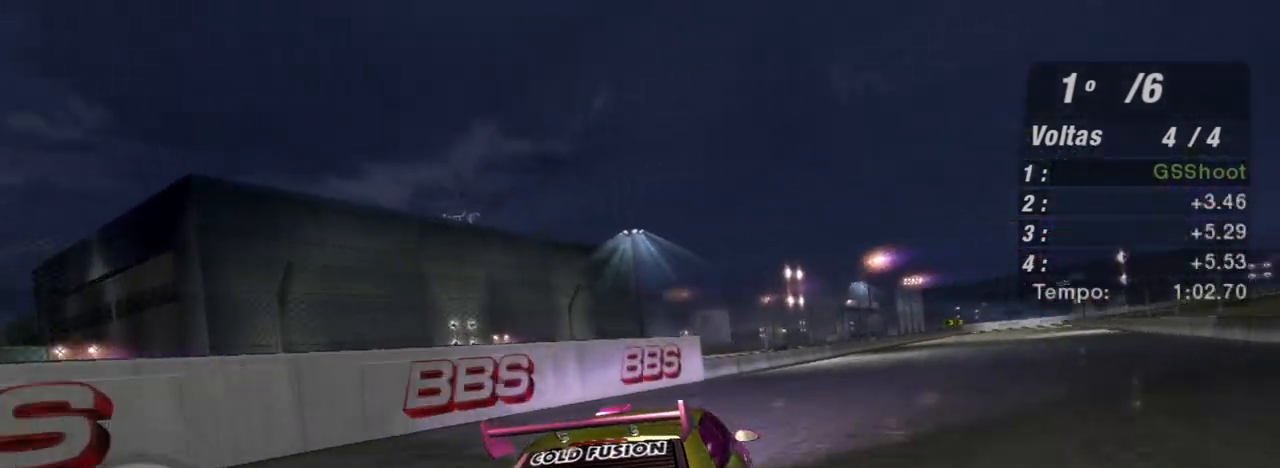
{"buttons": ["R2"], "left_stick": "center", "right_stick": "center", "events": [[334, "left_stick", "center"]]}
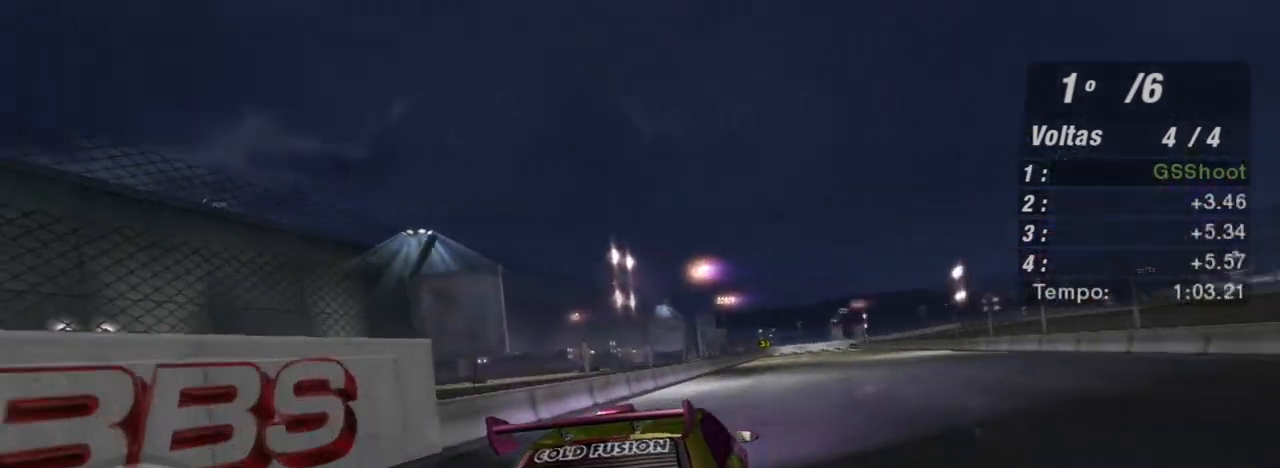
{"buttons": ["R2"], "left_stick": "center", "right_stick": "center", "events": []}
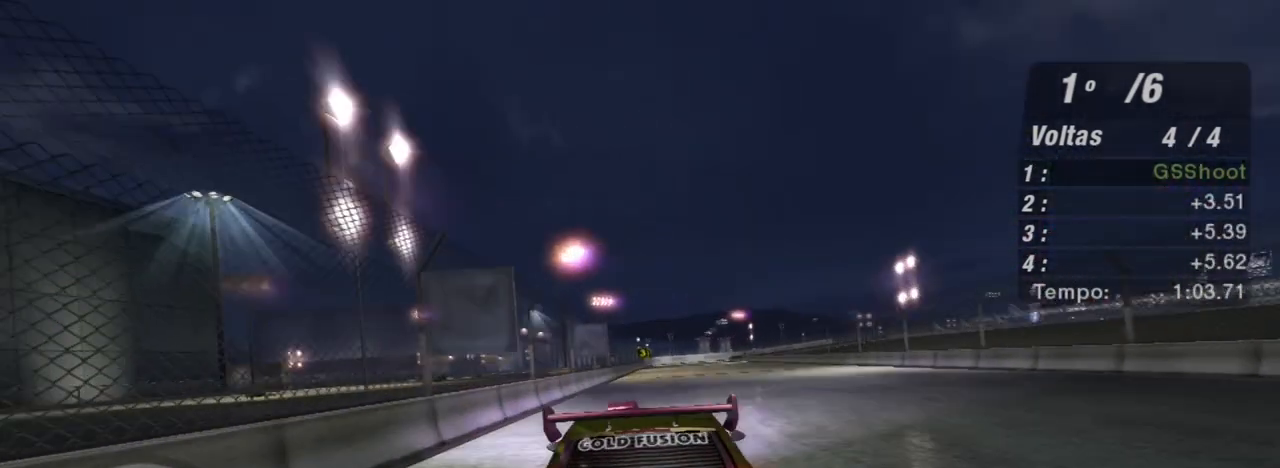
{"buttons": ["R2"], "left_stick": "center", "right_stick": "center", "events": []}